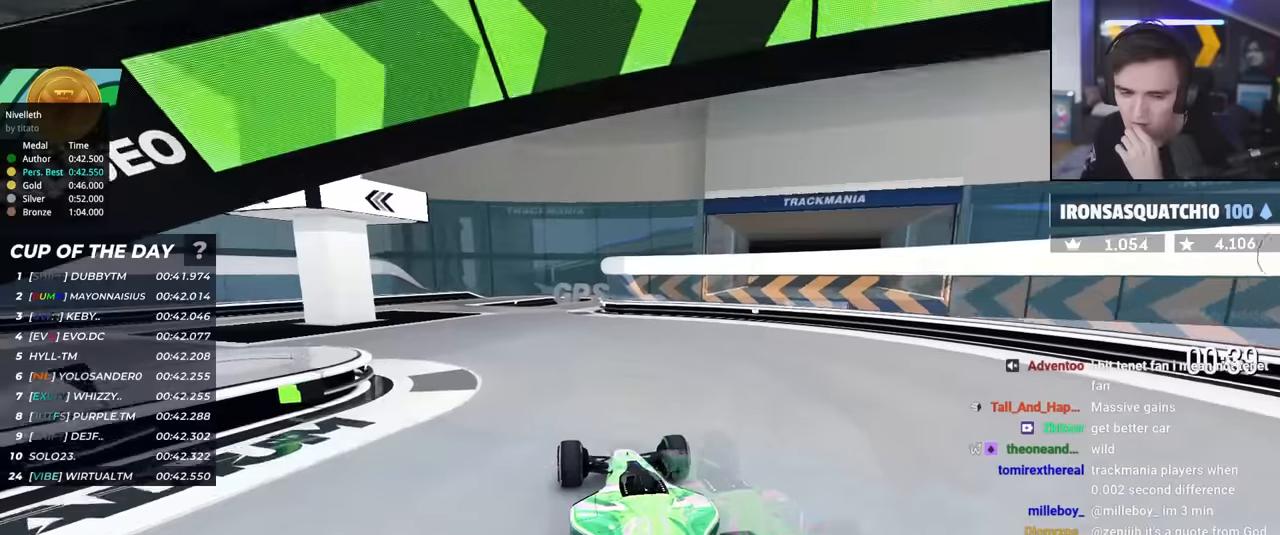
Gameplay with keyboard; each line is a JSON object with the keys held at the frame after it. "events" lists presses ("down") and releases ("up") of "brake", "down", "left", "right" and "up" between this image and that frame as [ms after this image, input, new state], when the widget could be followed in between. No other keys are recorded. Mouse input is not recorded. Key names are as the overlay labels them; some are game actions (e.g. jump) rather than physical keys.
{"keys": ["up"], "events": [[283, "left", "down"], [366, "left", "up"]]}
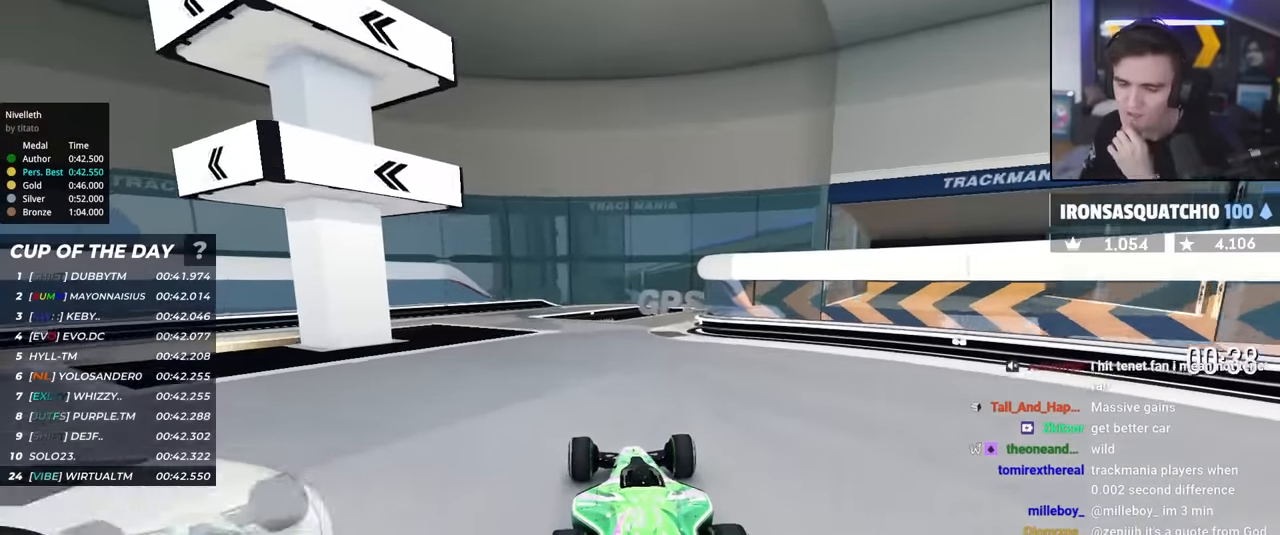
{"keys": ["up"], "events": []}
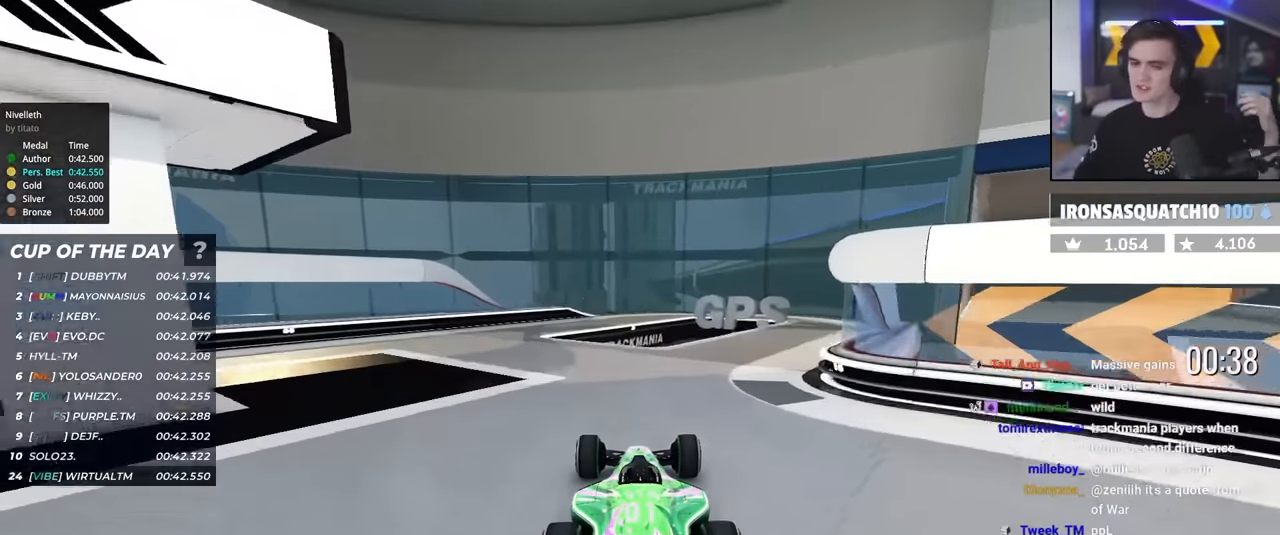
{"keys": ["up"], "events": []}
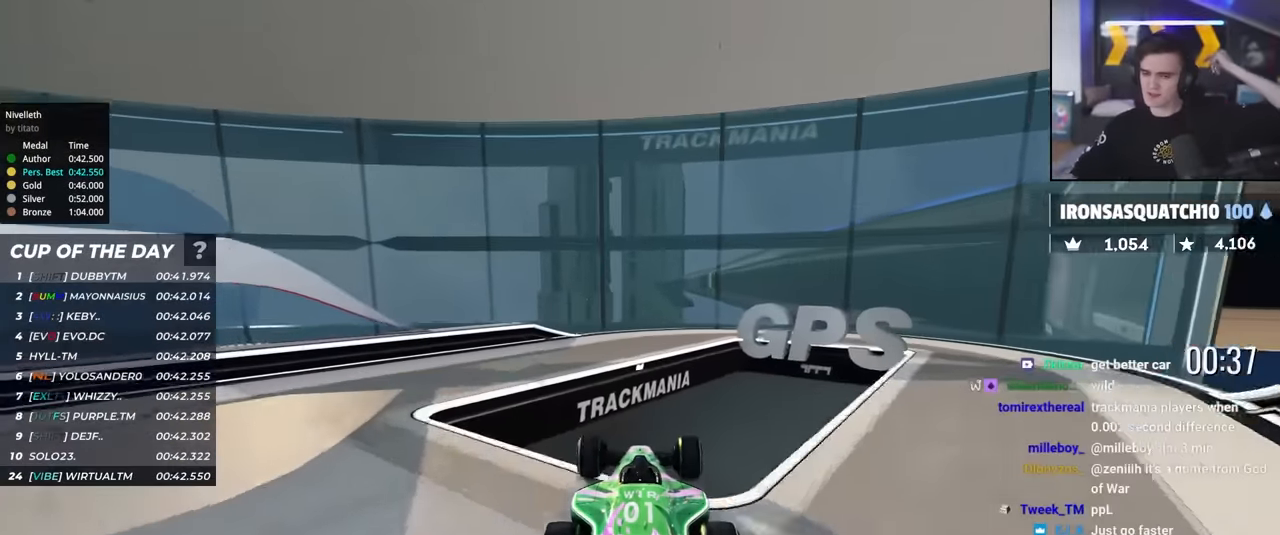
{"keys": [], "events": [[50, "up", "up"]]}